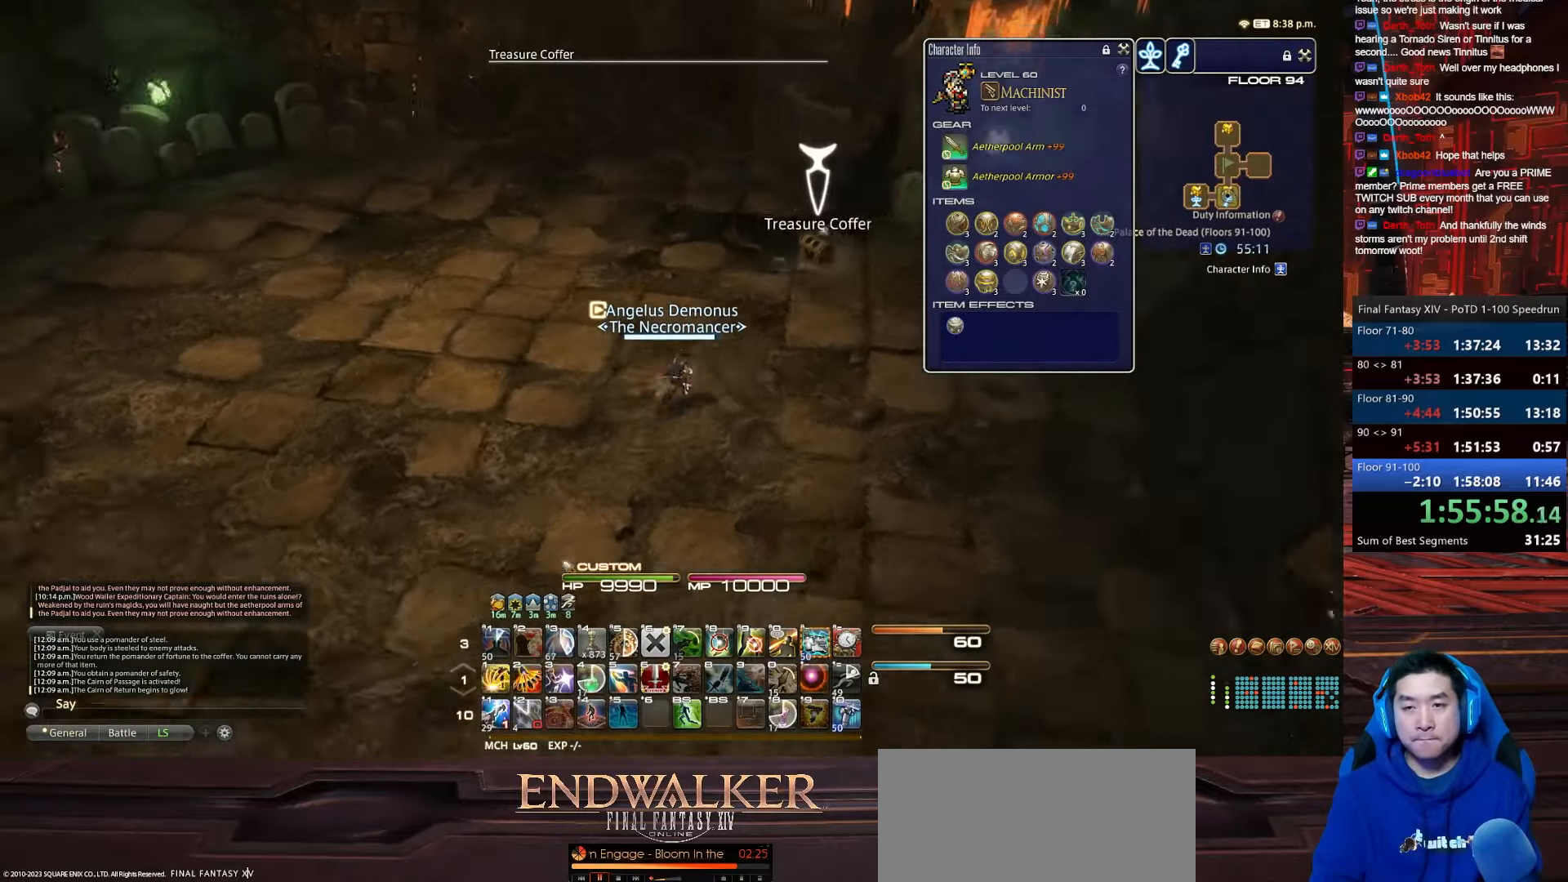
Gameplay with keyboard; each line is a JSON object with the keys held at the frame after it. "events" lists presses ("down") and releases ("up") of ".", "/", "0", "1", "2", "3", "4", "5", "6", "7", "8", "9", "a", "alt_l", "alt_r", "b", "backslash", "backspace", "c", "caps_lock", "comma", "ctrl_l", "ctrl_r", "d", "e", "equals", "escape", "f", "f1", "f10", "f11", "f12", "f2", "f3", "f4", "f5", "f6", "f7", "f8", "f9", "g", "h", "i", "j", "k", "l", "lbracket", "m", "minus", "n", "o", "p", "q", "quote", "r", "rbracket", "return", "s", "semicolon", "shift_l", "shift_r", "space", "t", "tab", "tilde", "u", "v", "w", "x", "y" and "z" between this image and that frame as [ms after this image, input, new state], when the widget could be followed in between. No other keys are recorded. Mouse input is not recorded.
{"keys": ["a", "d", "p", "return", "w"], "events": [[467, "a", "down"]]}
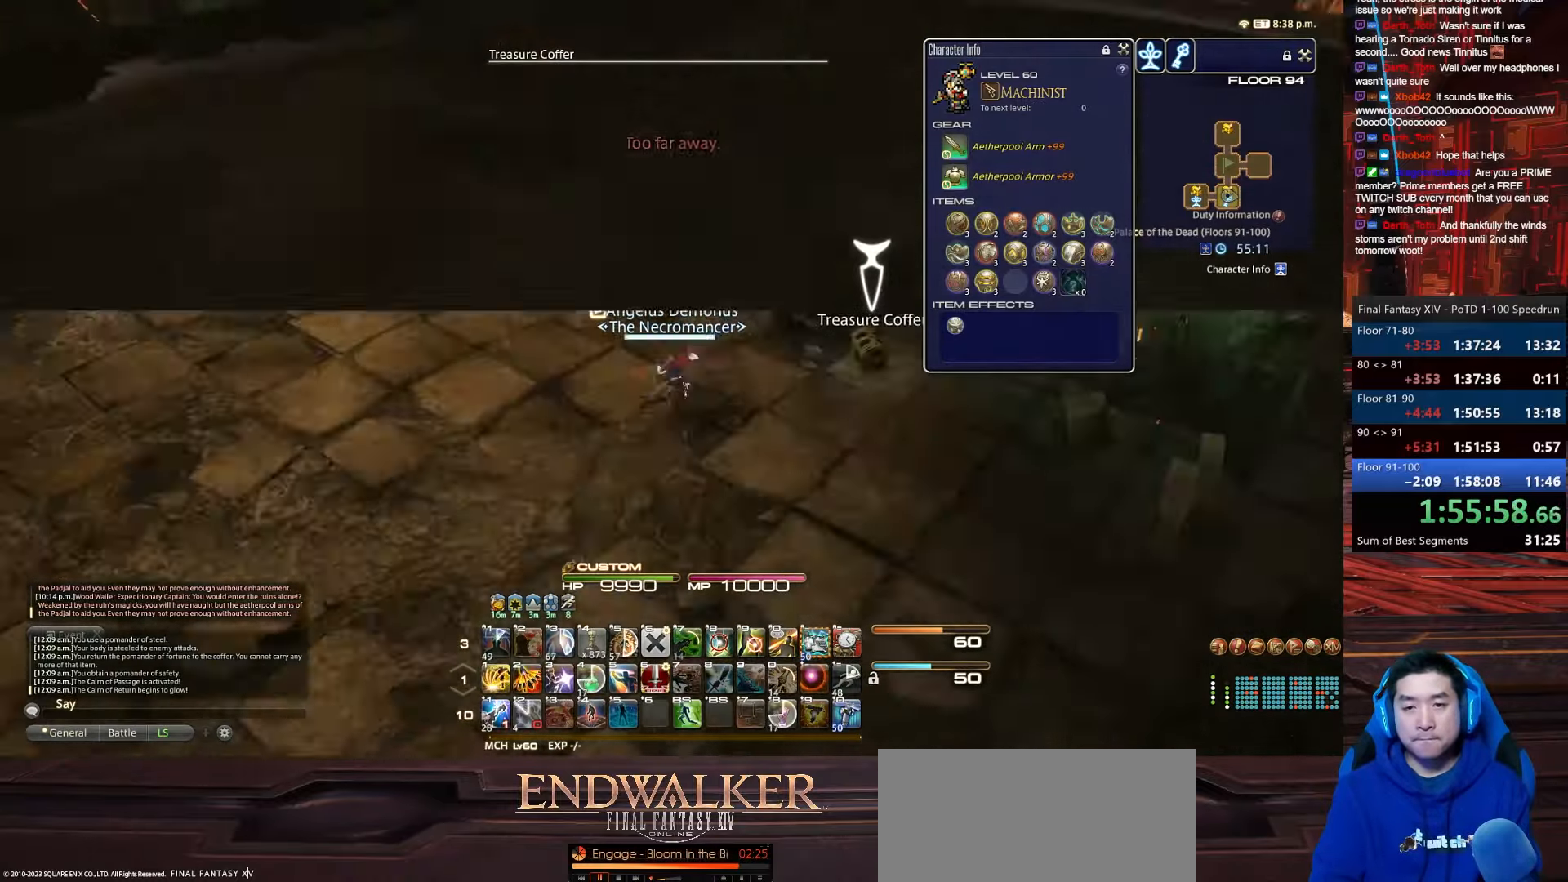
{"keys": ["a", "p", "return", "w"], "events": [[400, "d", "up"]]}
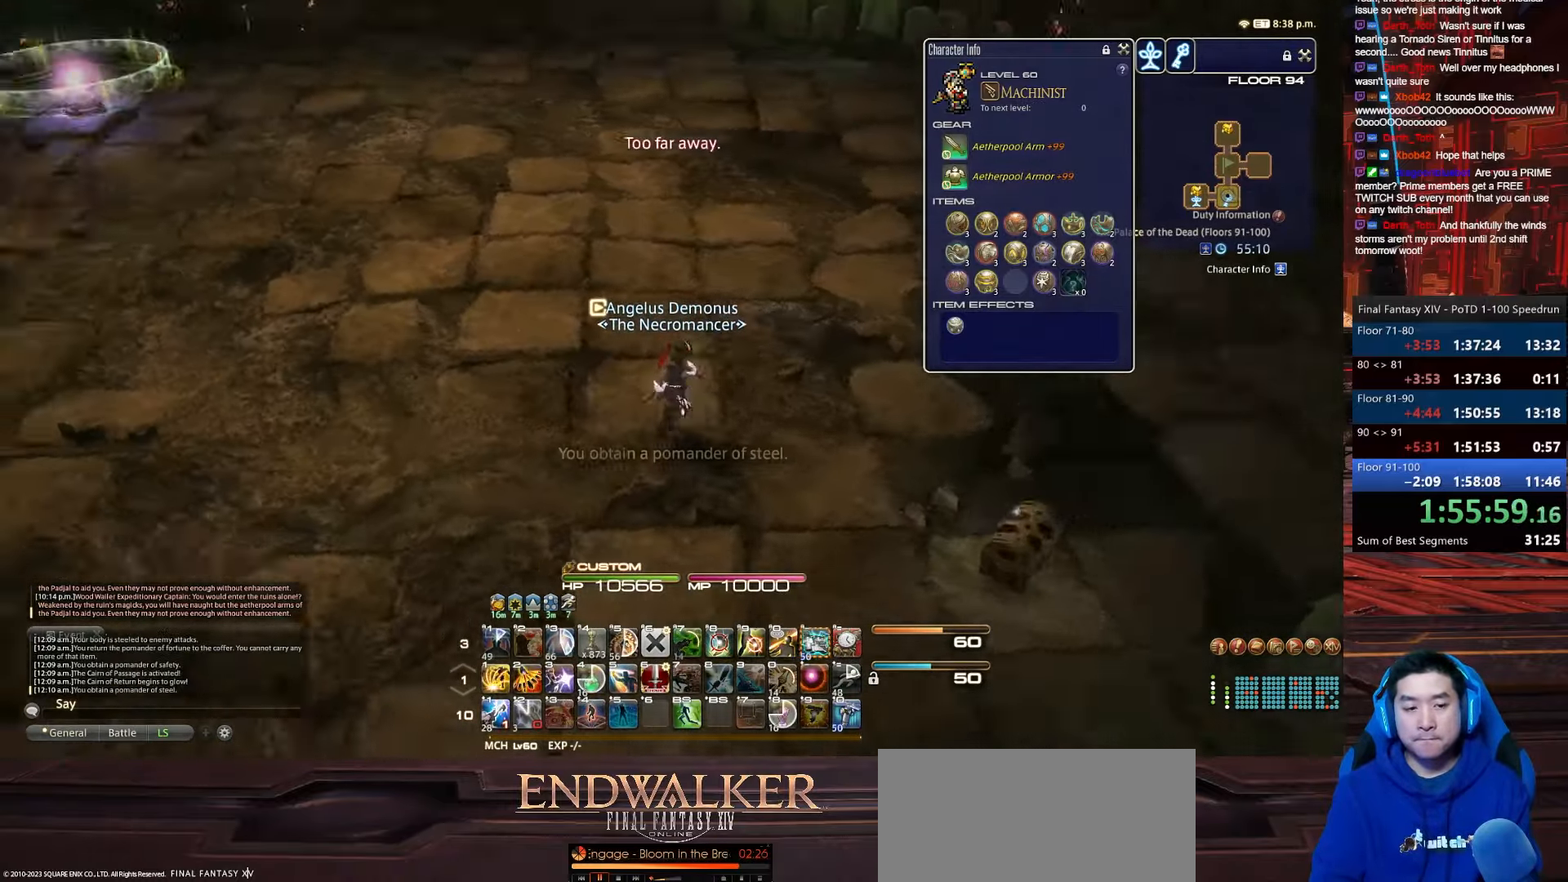
{"keys": ["a", "backspace", "p", "w"], "events": [[34, "minus", "down"], [100, "return", "up"], [200, "backspace", "down"], [401, "minus", "up"]]}
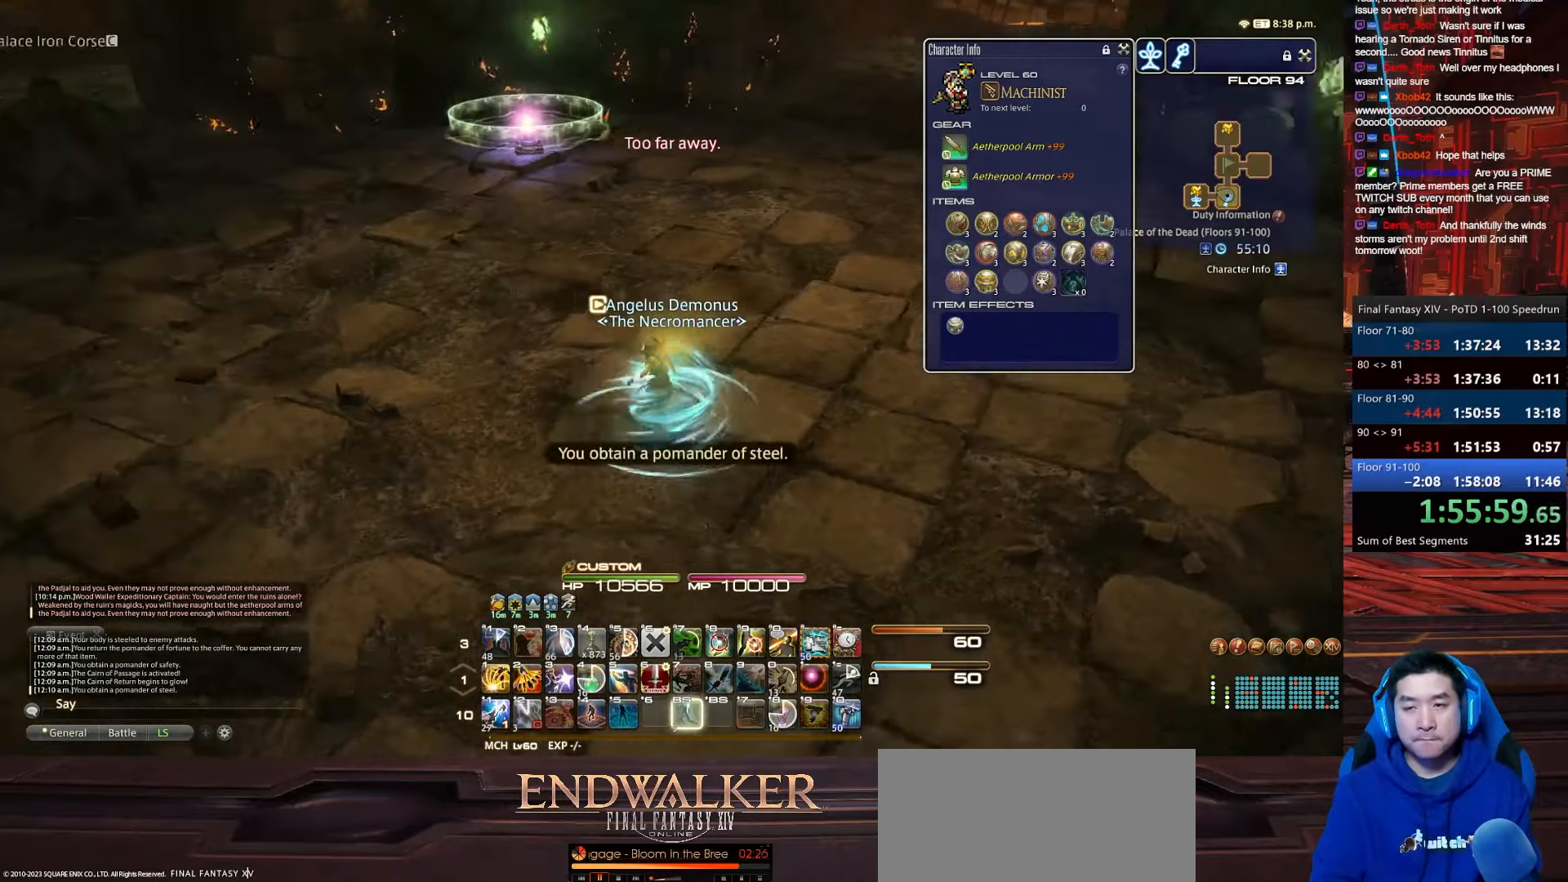
{"keys": ["d", "minus", "p", "space", "w"], "events": [[66, "backspace", "up"], [200, "minus", "down"], [267, "a", "up"], [267, "d", "down"], [367, "space", "down"]]}
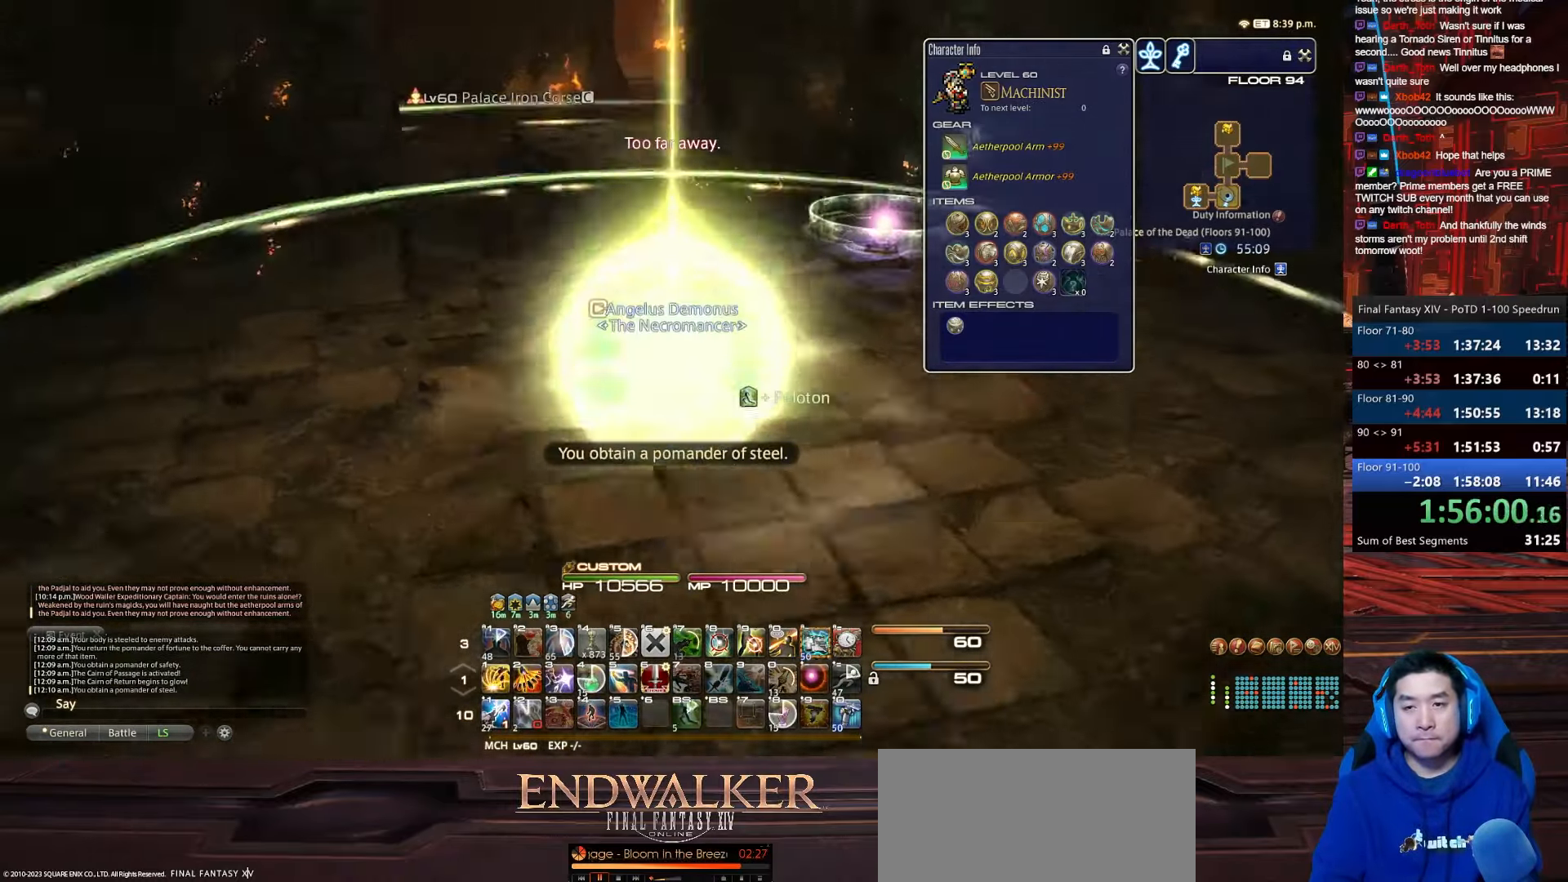
{"keys": ["w"], "events": [[67, "minus", "up"], [334, "d", "up"], [367, "p", "up"], [367, "space", "up"]]}
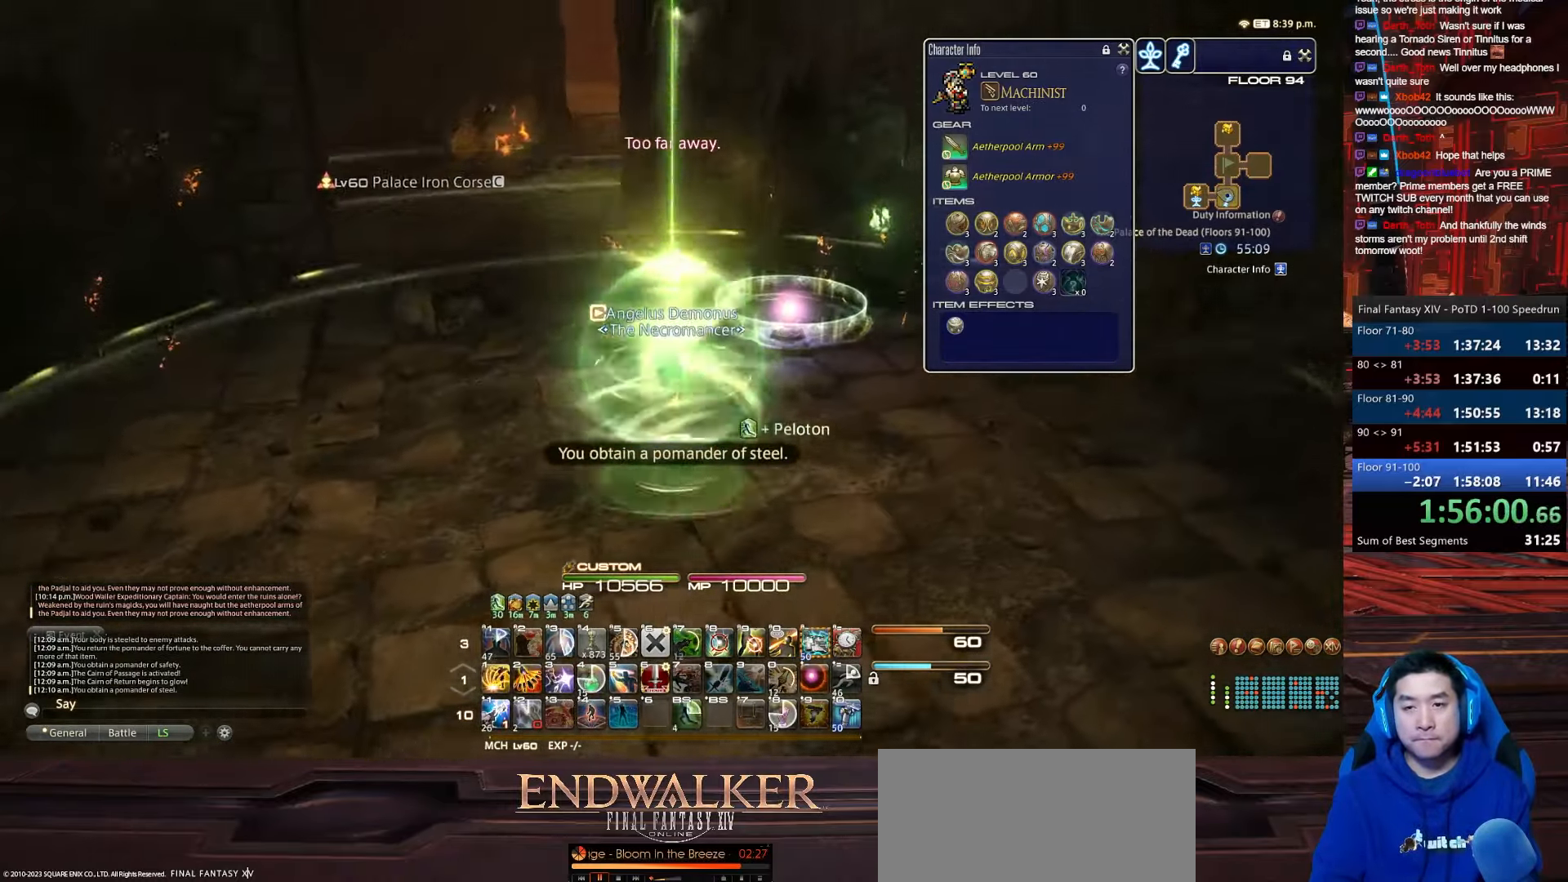
{"keys": ["d", "f4", "lbracket", "p", "space", "w"], "events": [[133, "d", "down"], [133, "lbracket", "down"], [167, "p", "down"], [167, "space", "down"], [467, "f4", "down"]]}
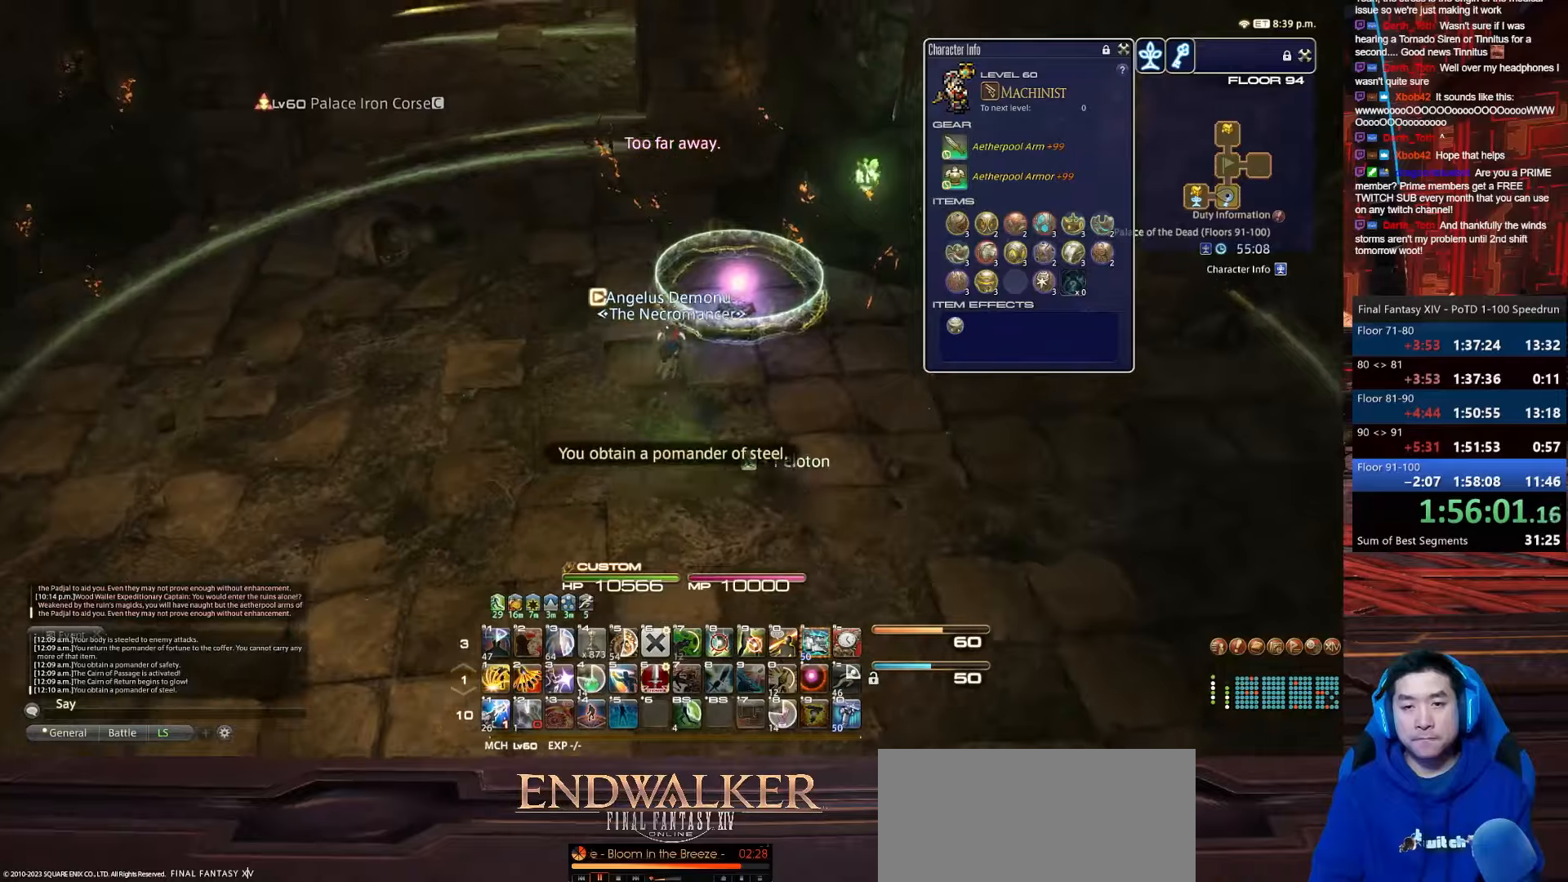
{"keys": ["w"], "events": [[67, "d", "up"], [67, "lbracket", "up"], [67, "space", "up"], [100, "p", "up"], [367, "f4", "up"]]}
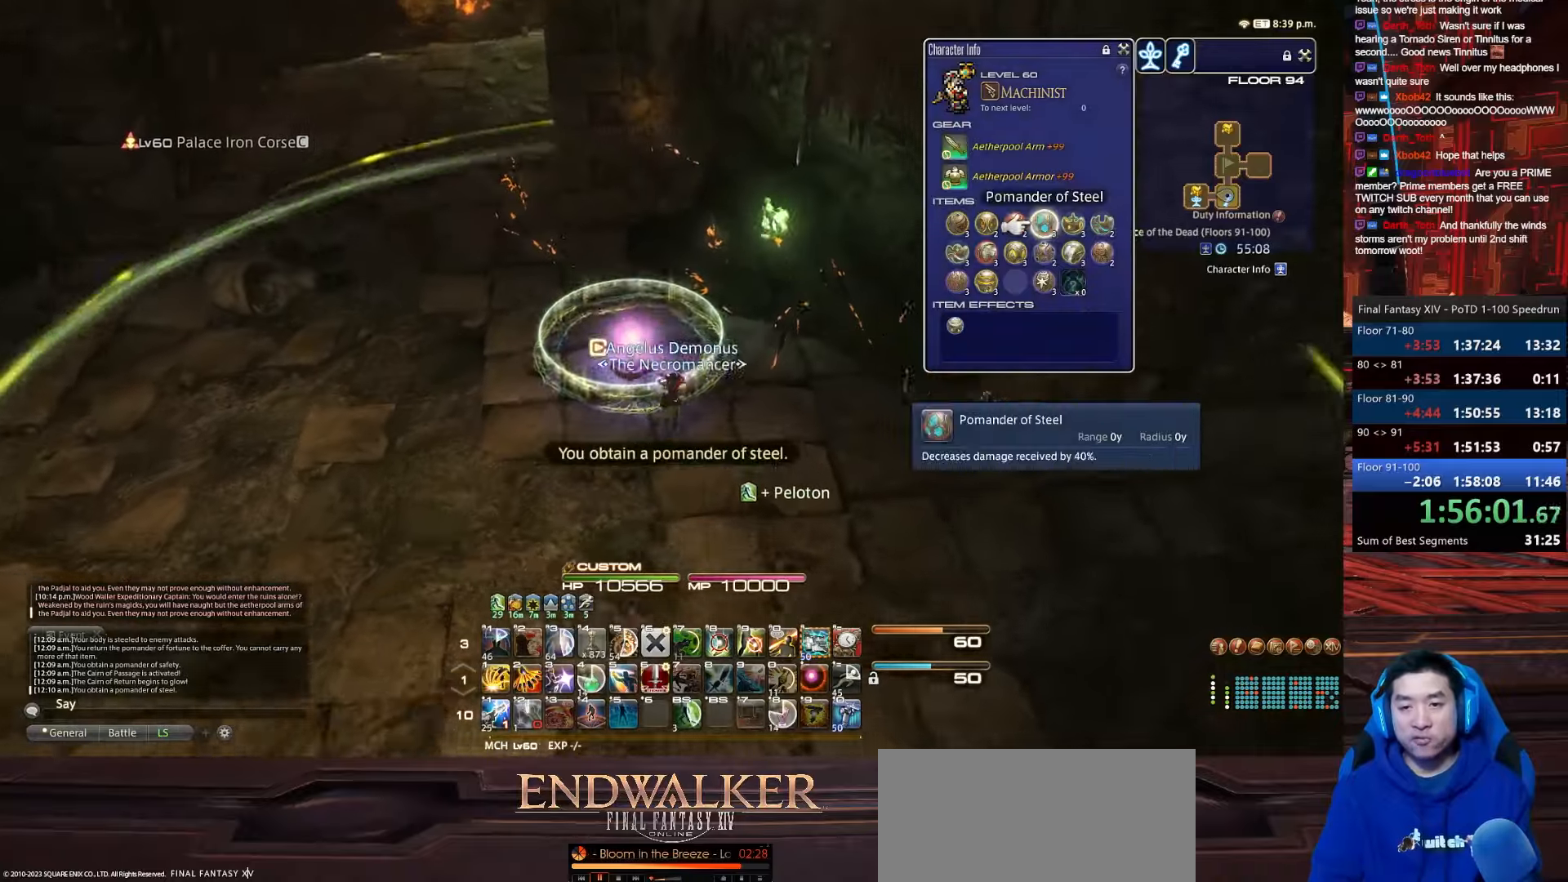
{"keys": ["a", "return", "w"], "events": [[100, "e", "down"], [233, "a", "down"], [400, "return", "down"], [467, "e", "up"]]}
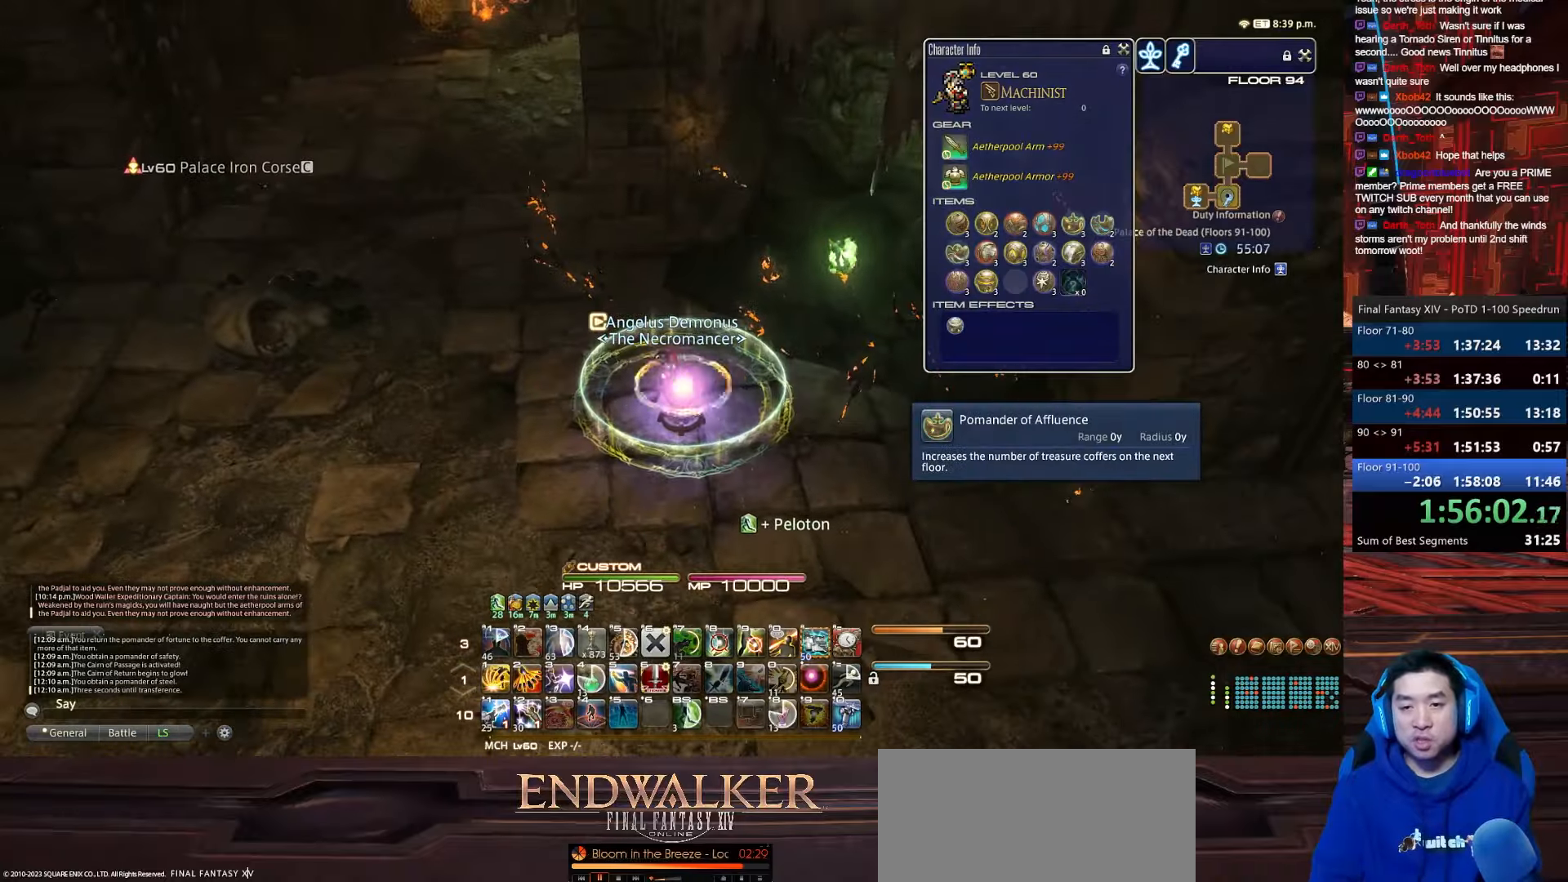
{"keys": ["e", "f4", "minus", "p"], "events": [[100, "f4", "down"], [100, "w", "up"], [167, "a", "up"], [301, "return", "up"], [367, "e", "down"], [401, "p", "down"], [468, "minus", "down"]]}
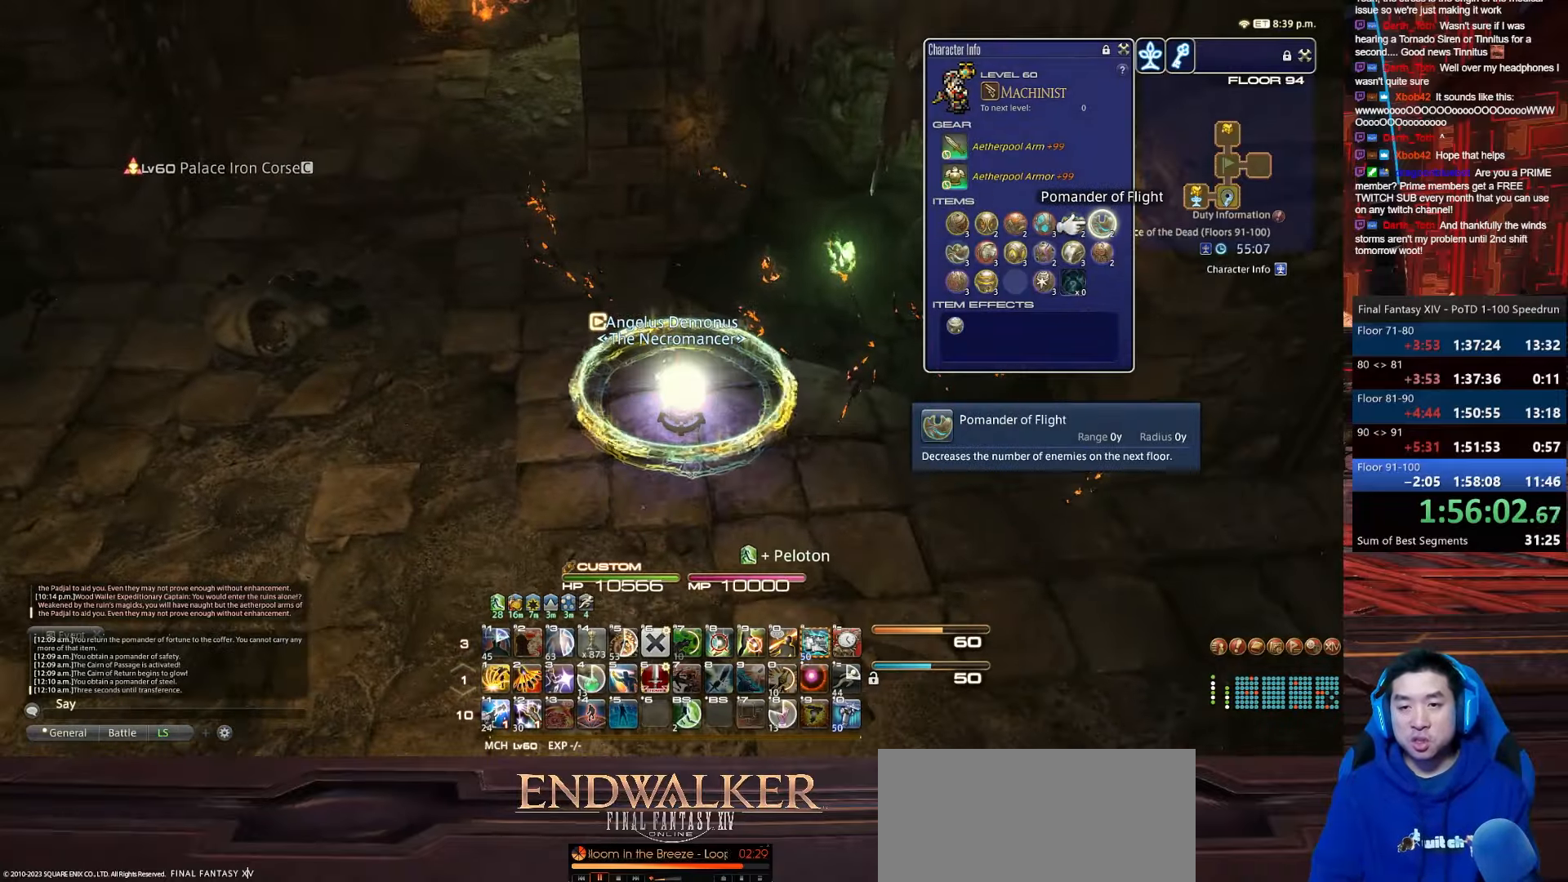
{"keys": ["minus", "p"], "events": [[67, "f4", "up"], [300, "e", "up"]]}
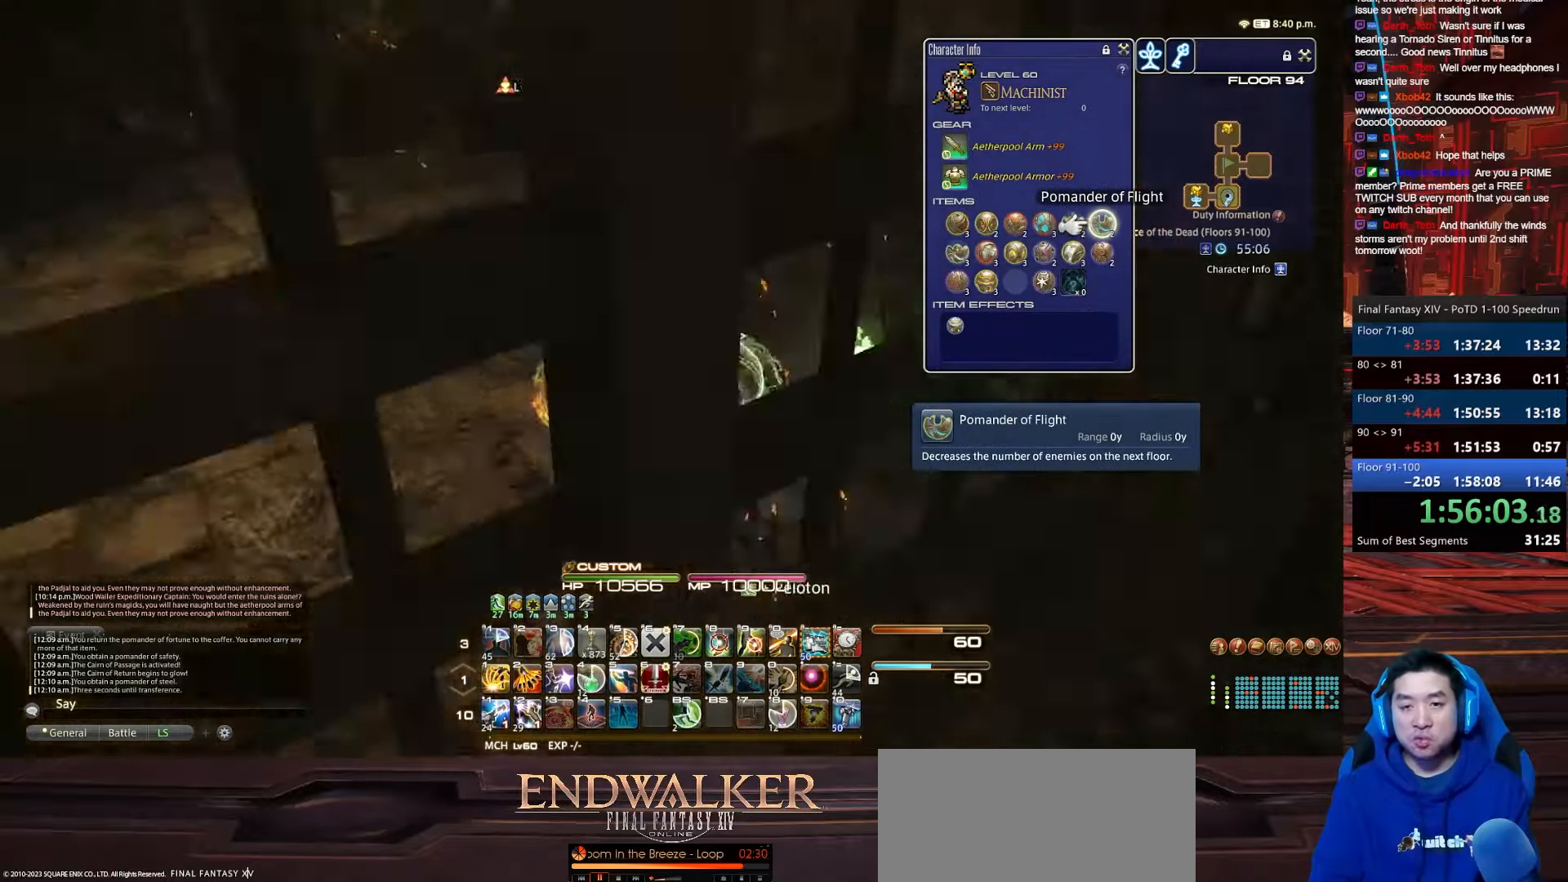
{"keys": ["a", "p"], "events": [[134, "a", "down"], [367, "minus", "up"]]}
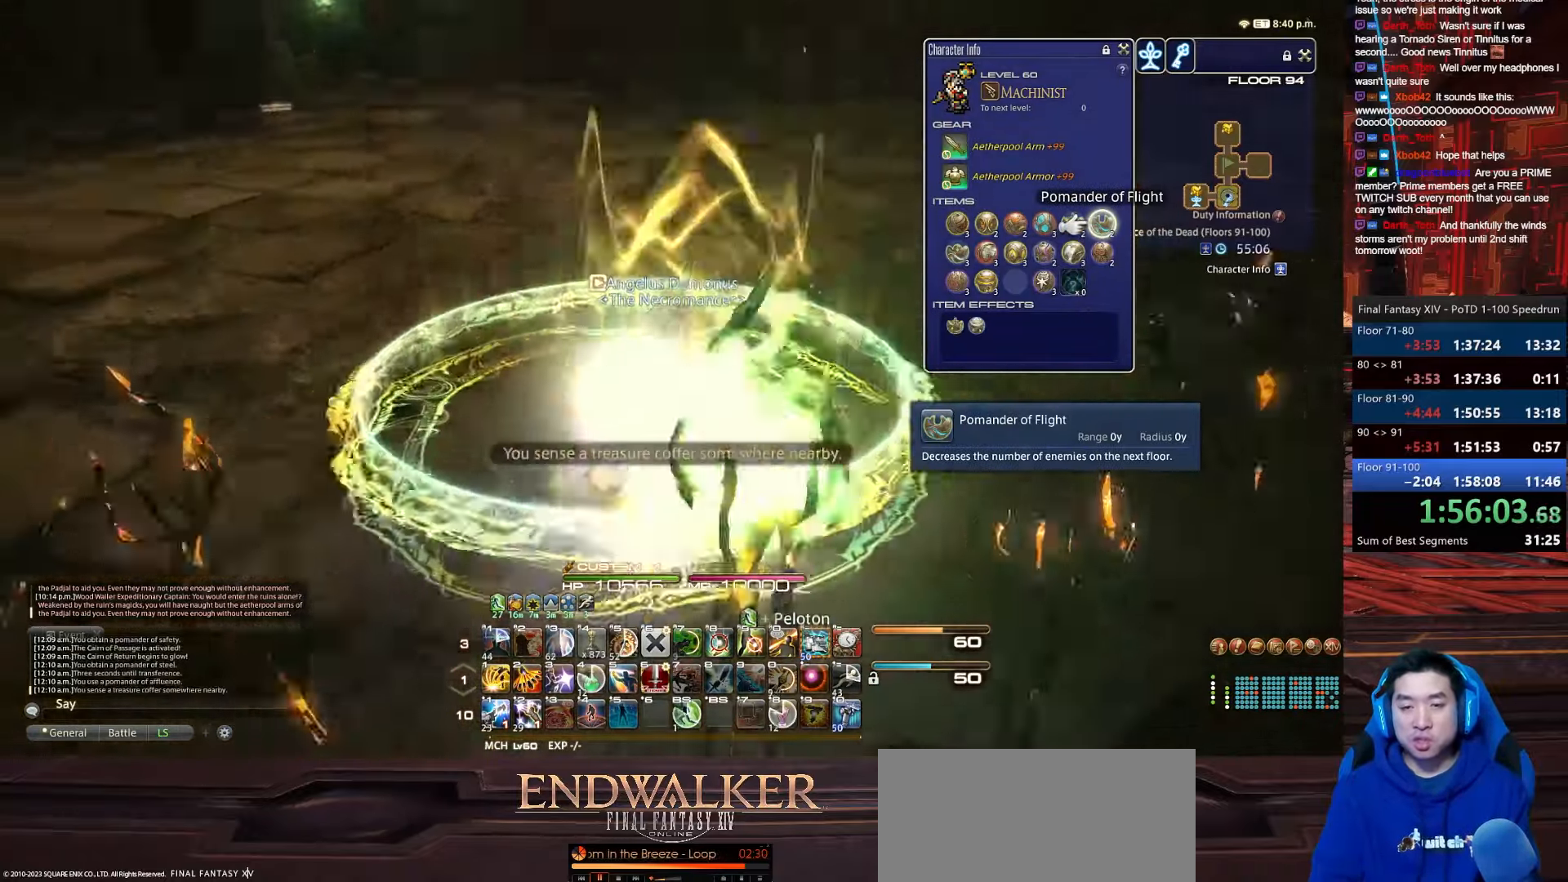
{"keys": ["p"], "events": [[167, "a", "up"]]}
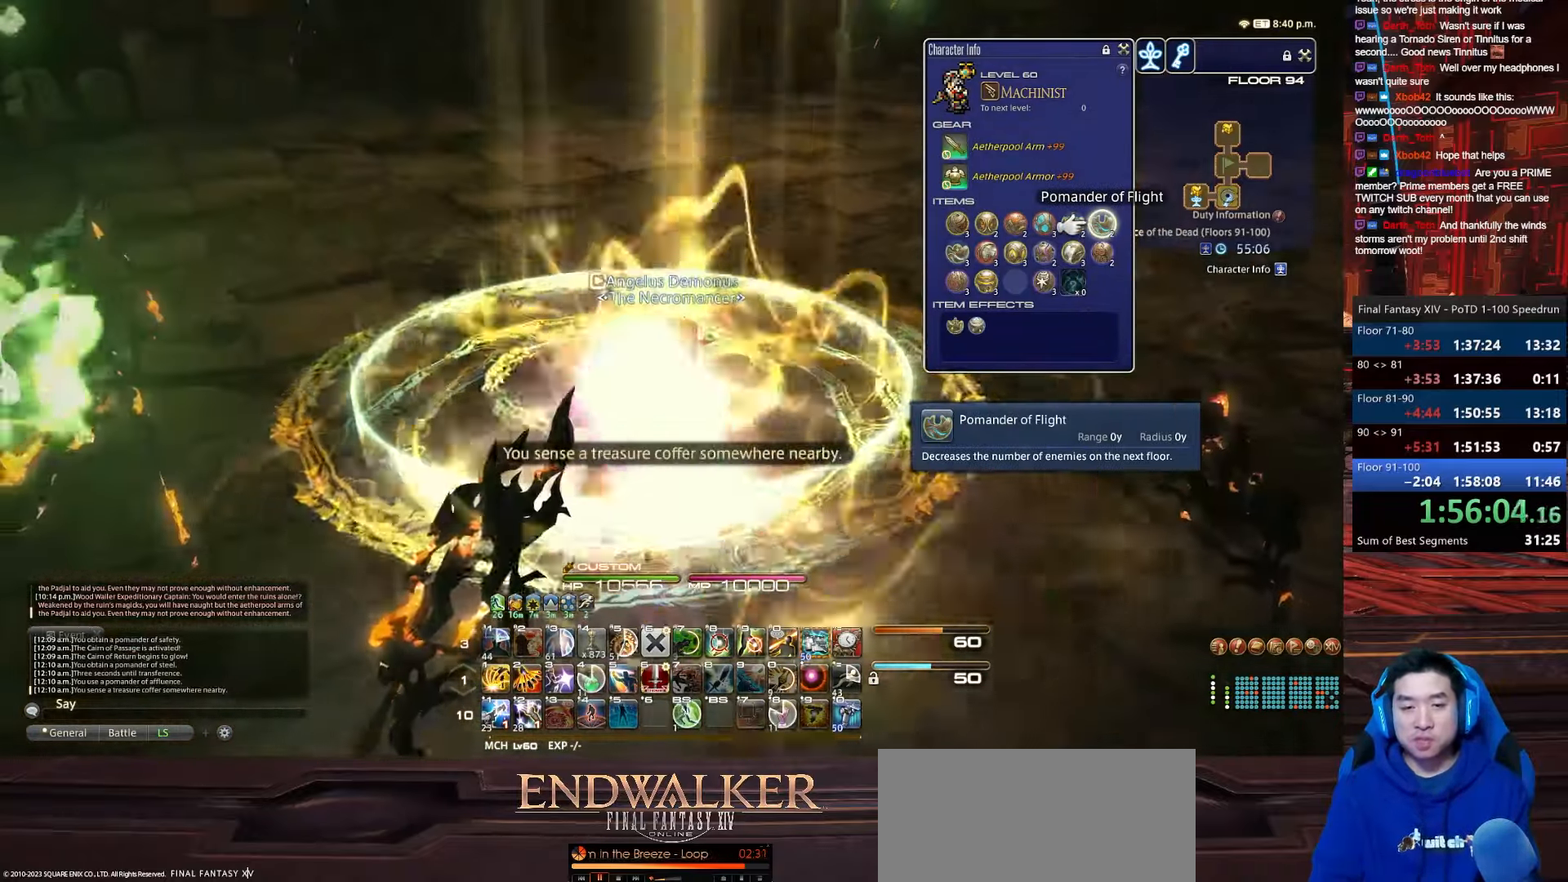
{"keys": ["return", "space"], "events": [[201, "p", "up"], [367, "return", "down"], [367, "space", "down"]]}
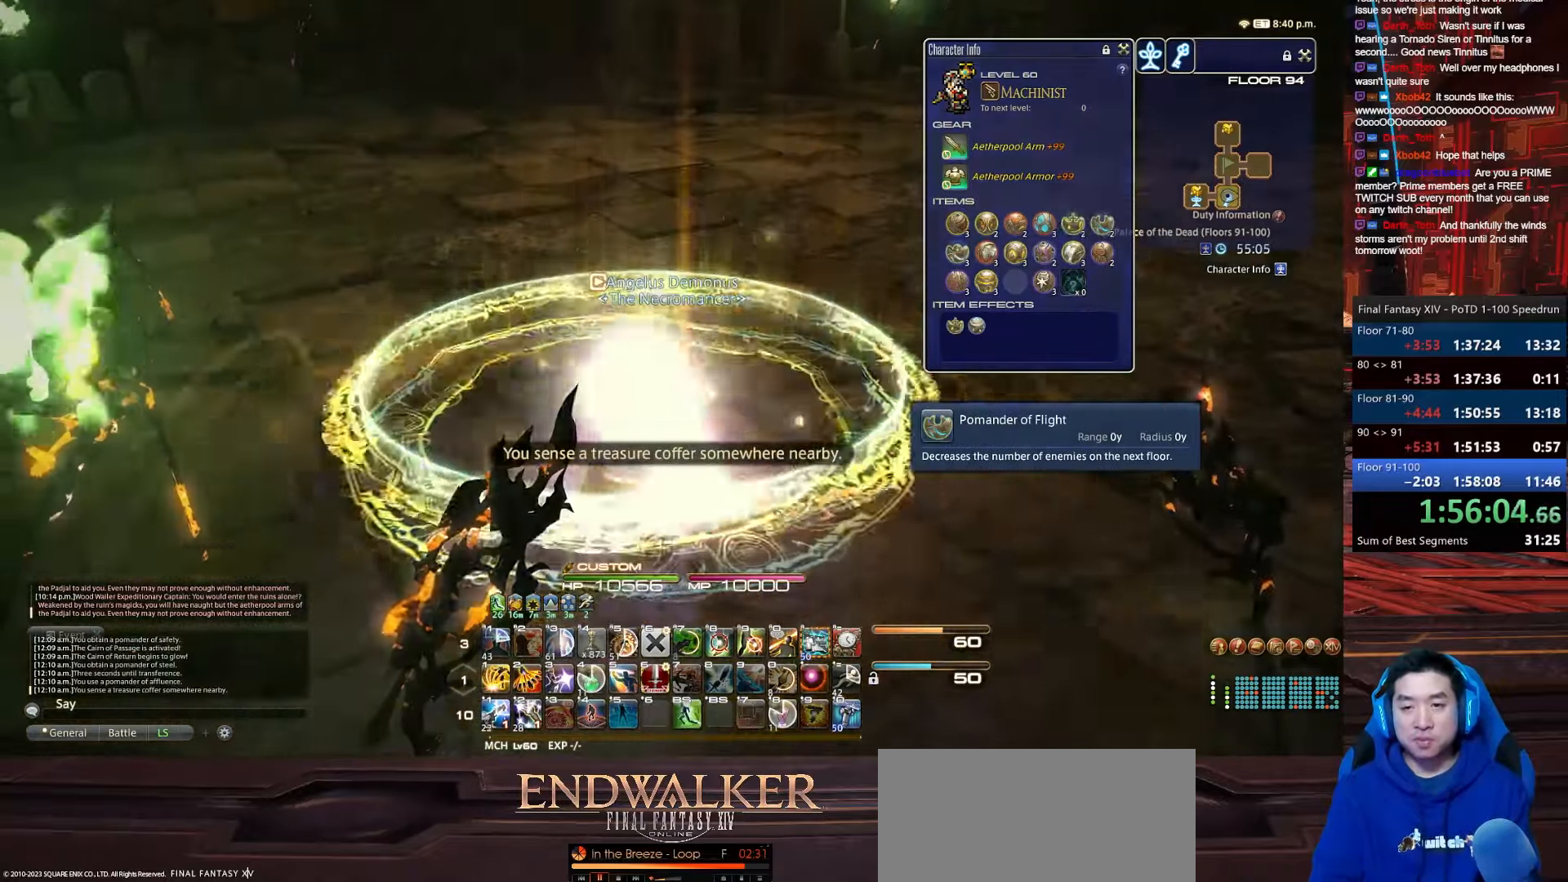
{"keys": ["lbracket", "p"], "events": [[233, "space", "up"], [300, "return", "up"], [434, "lbracket", "down"], [467, "p", "down"]]}
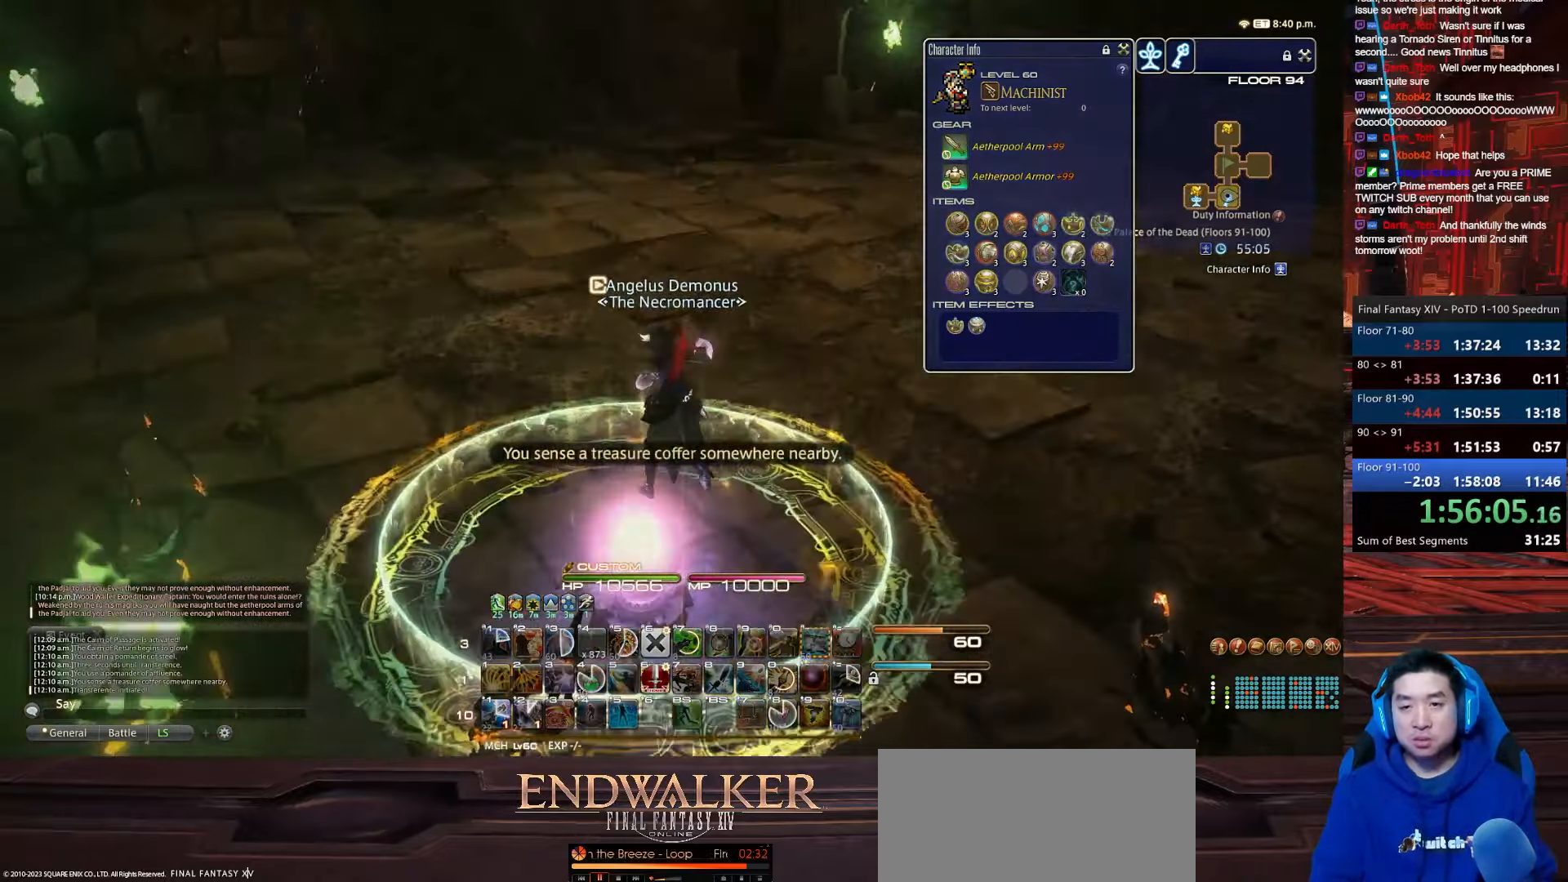
{"keys": [], "events": [[334, "lbracket", "up"], [334, "p", "up"]]}